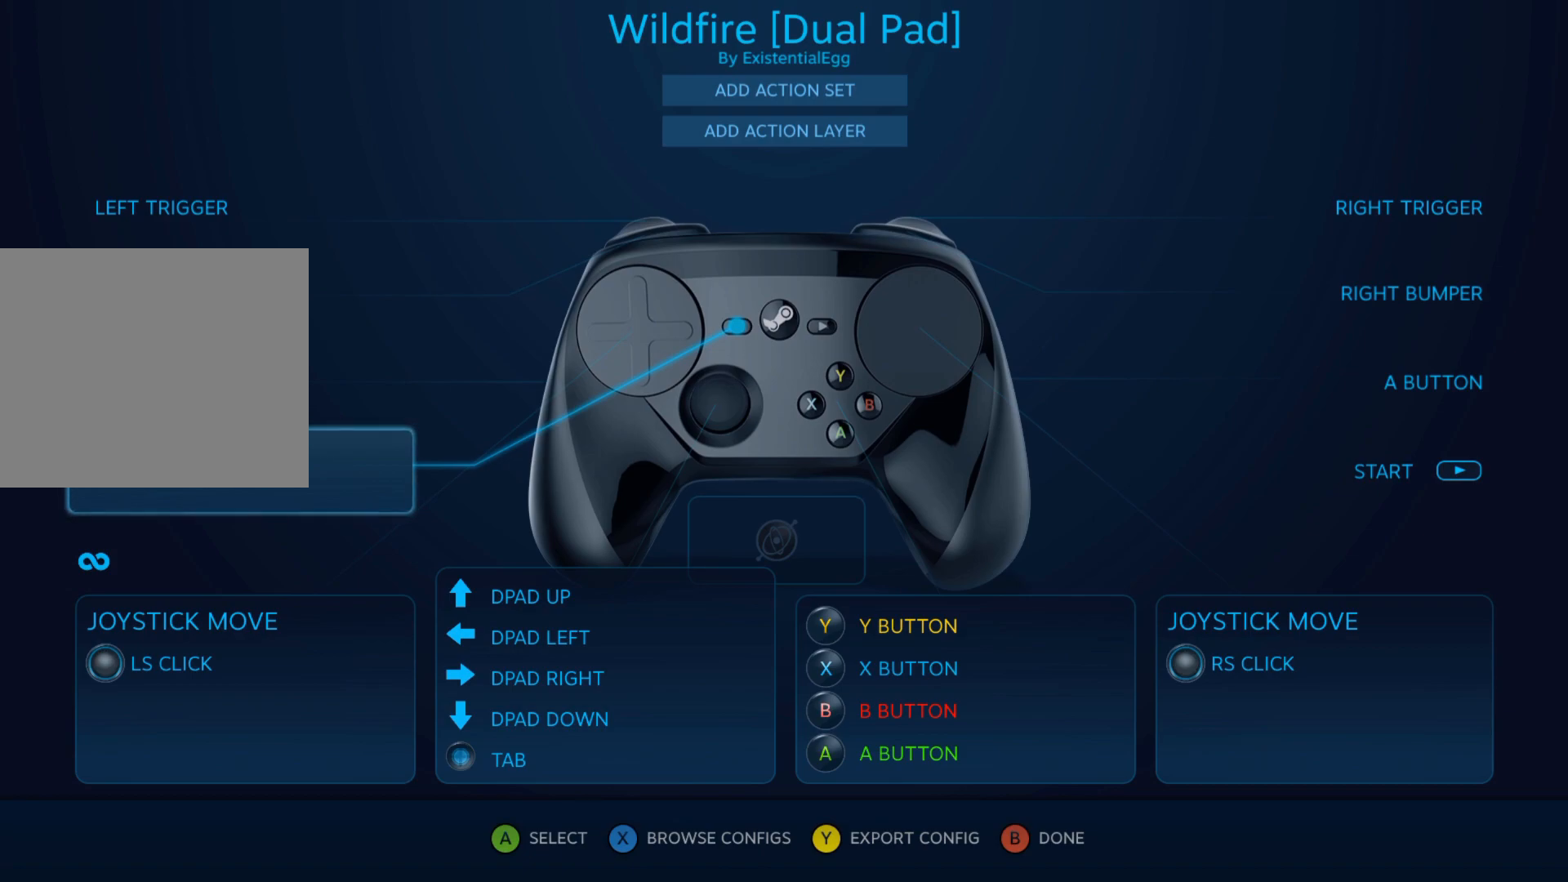
Gameplay with a controller (Xbox layout); each line is a JSON object with the inputs held at the frame after it. "events" lists button and stick changes between this image and that frame as [ms after this image, input, new state], when the widget could be followed in between. Not read: DPAD_DOWN DPAD_LEFT DPAD_RIGHT DPAD_UP L1 L2 L3 R1 R2 R3 SELECT START other_buttons right_stick.
{"buttons": [], "left_stick": "center", "events": []}
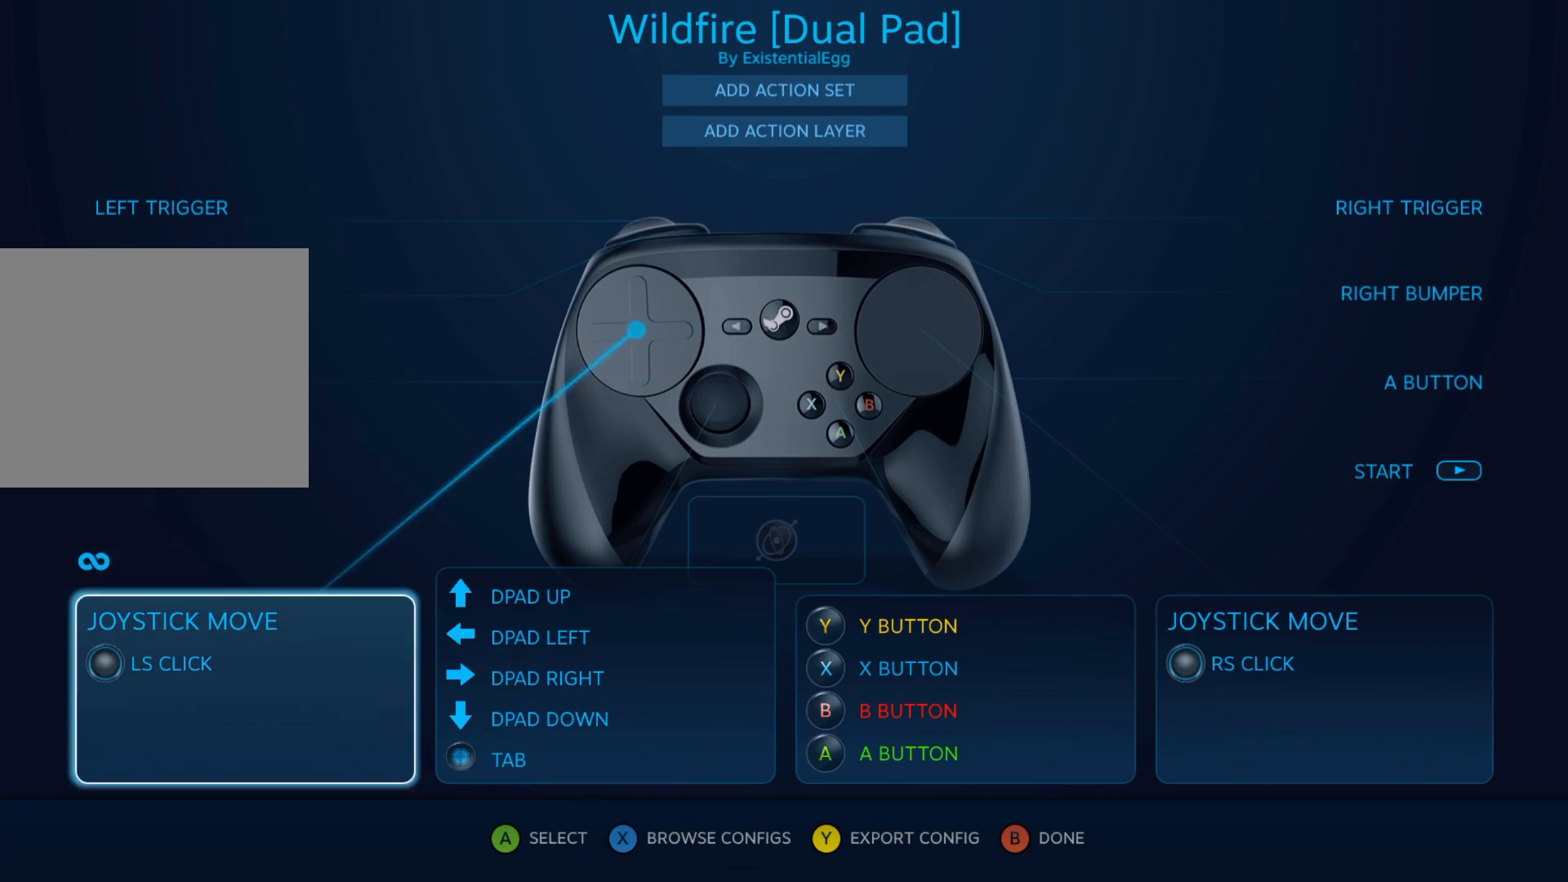
{"buttons": [], "left_stick": "center", "events": []}
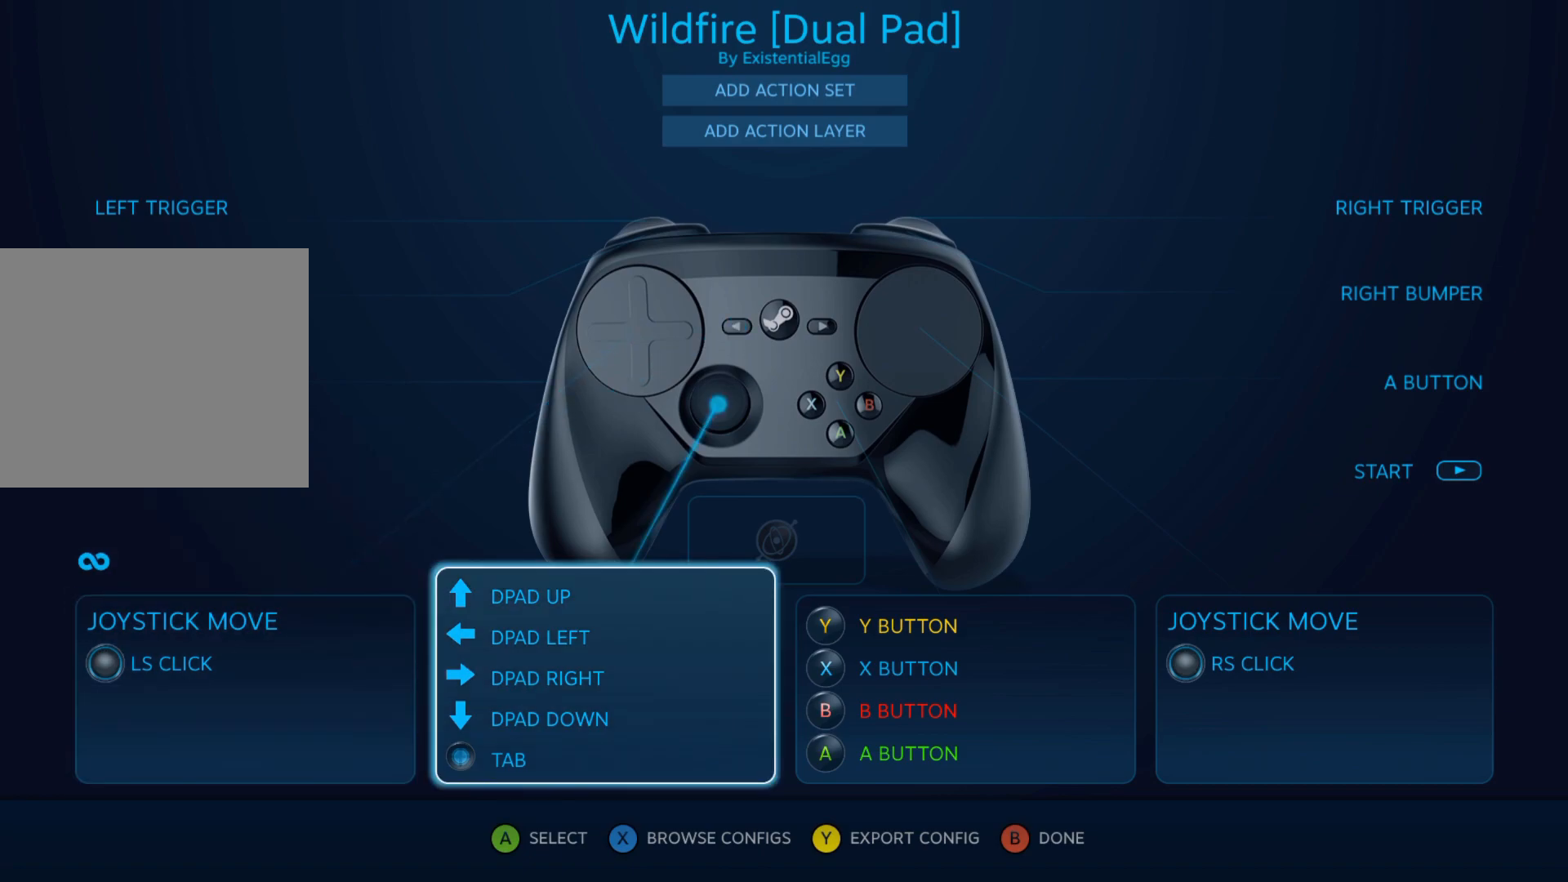
{"buttons": ["A"], "left_stick": "center", "events": [[500, "A", "down"]]}
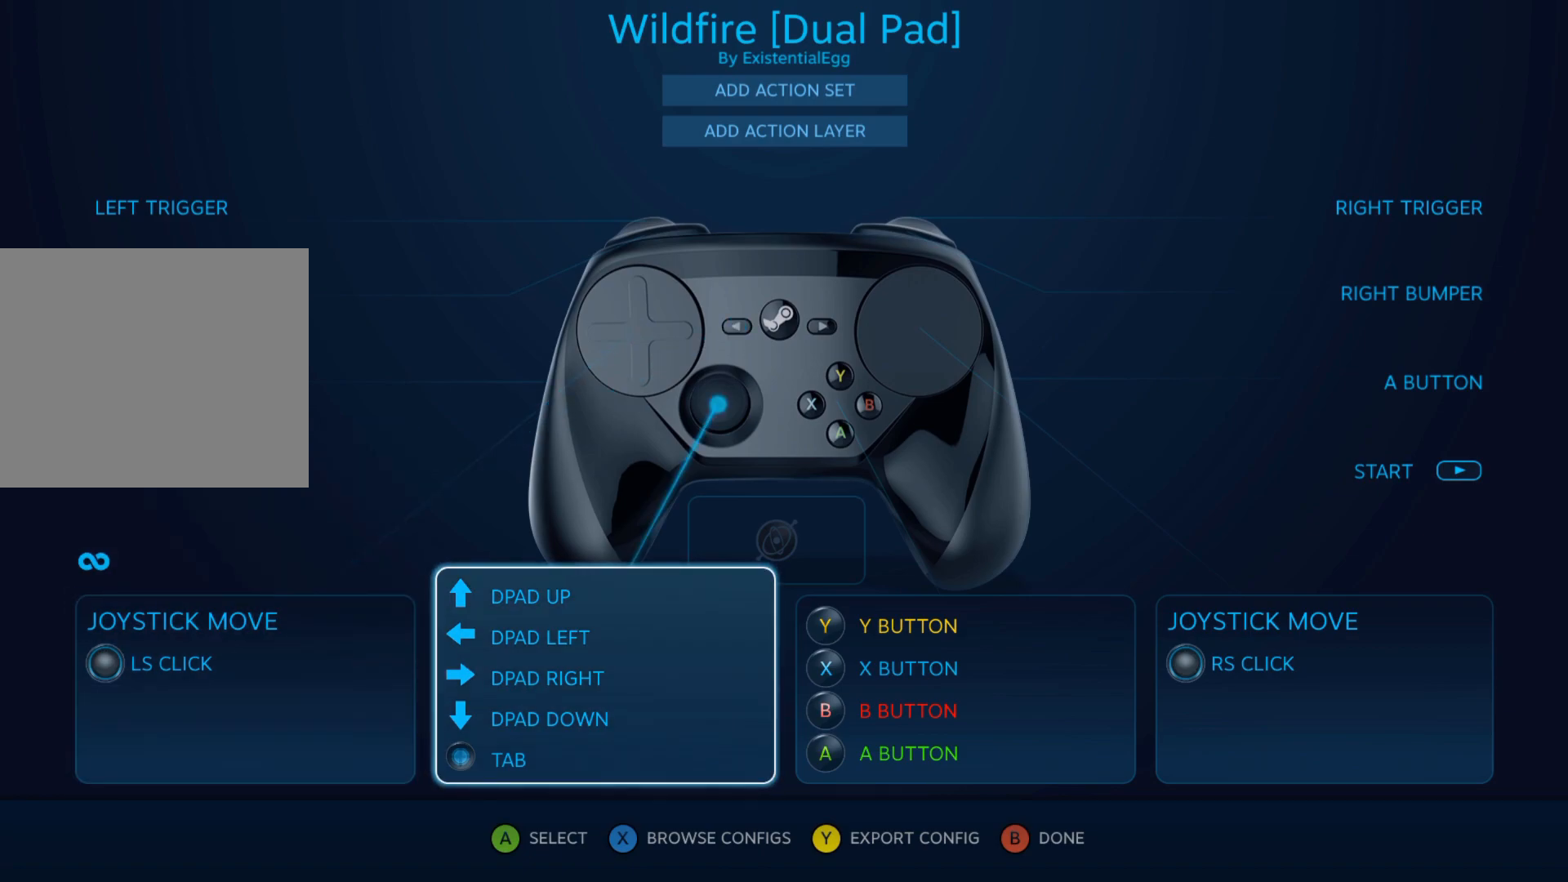
{"buttons": [], "left_stick": "center", "events": [[117, "A", "up"]]}
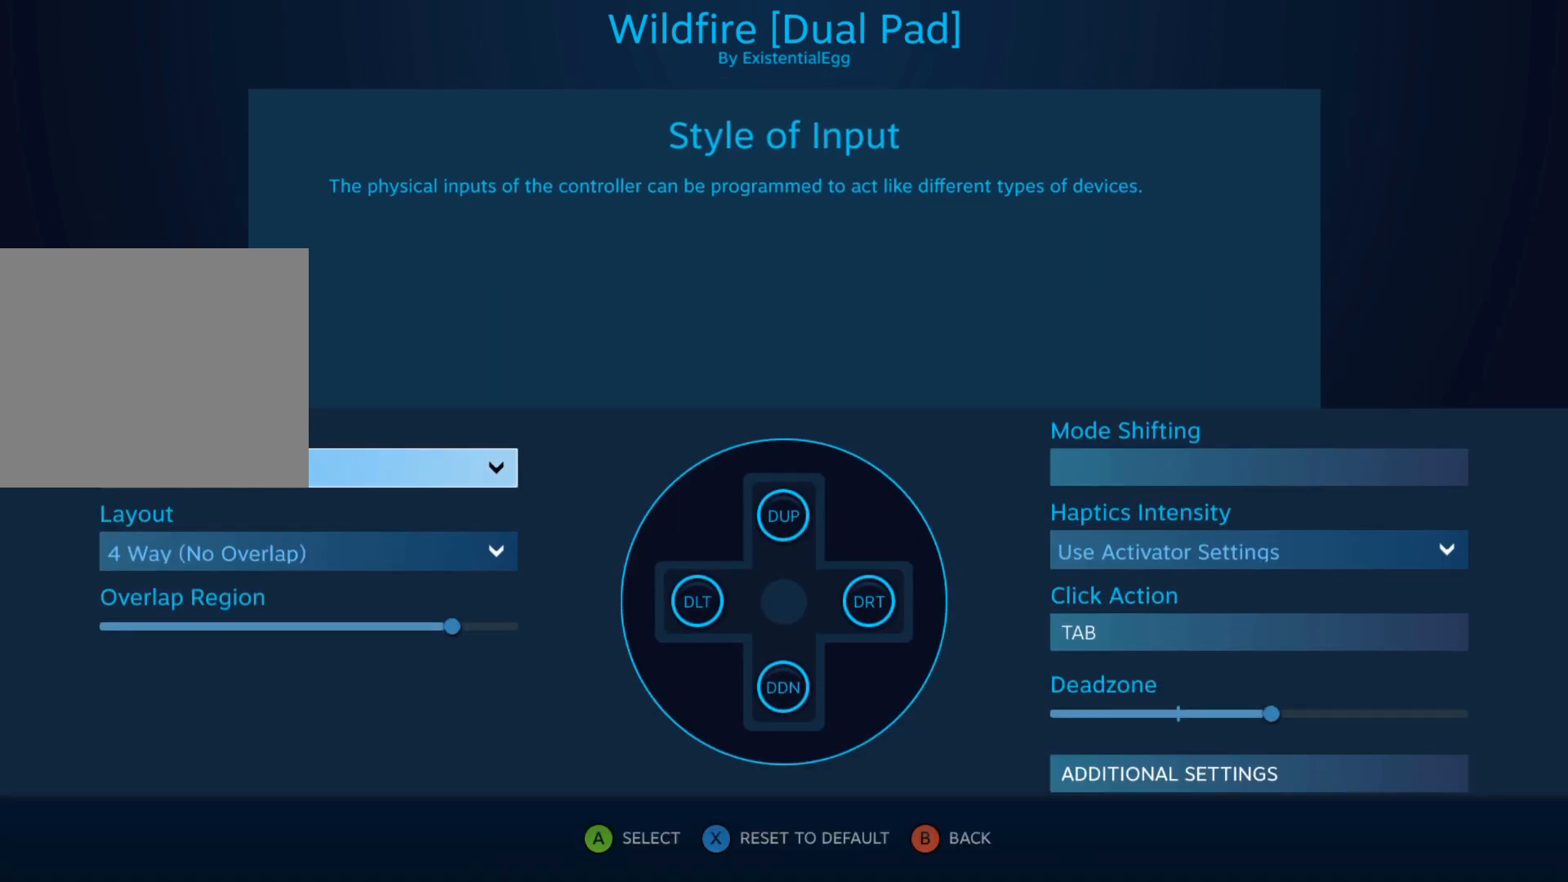
{"buttons": [], "left_stick": "center", "events": []}
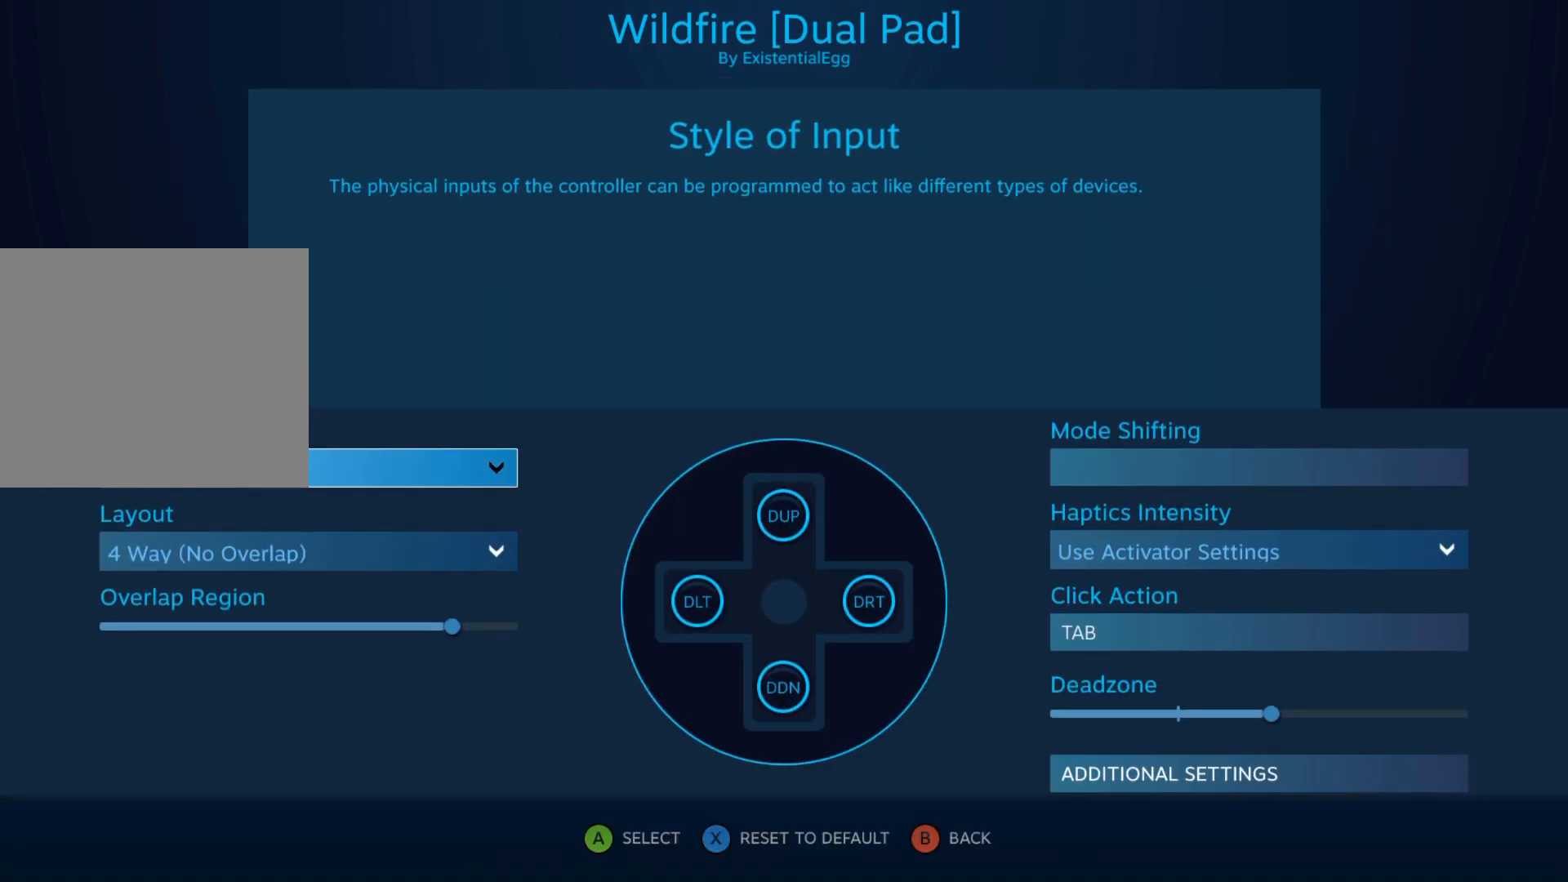
{"buttons": [], "left_stick": "center", "events": [[83, "A", "down"], [117, "A", "up"]]}
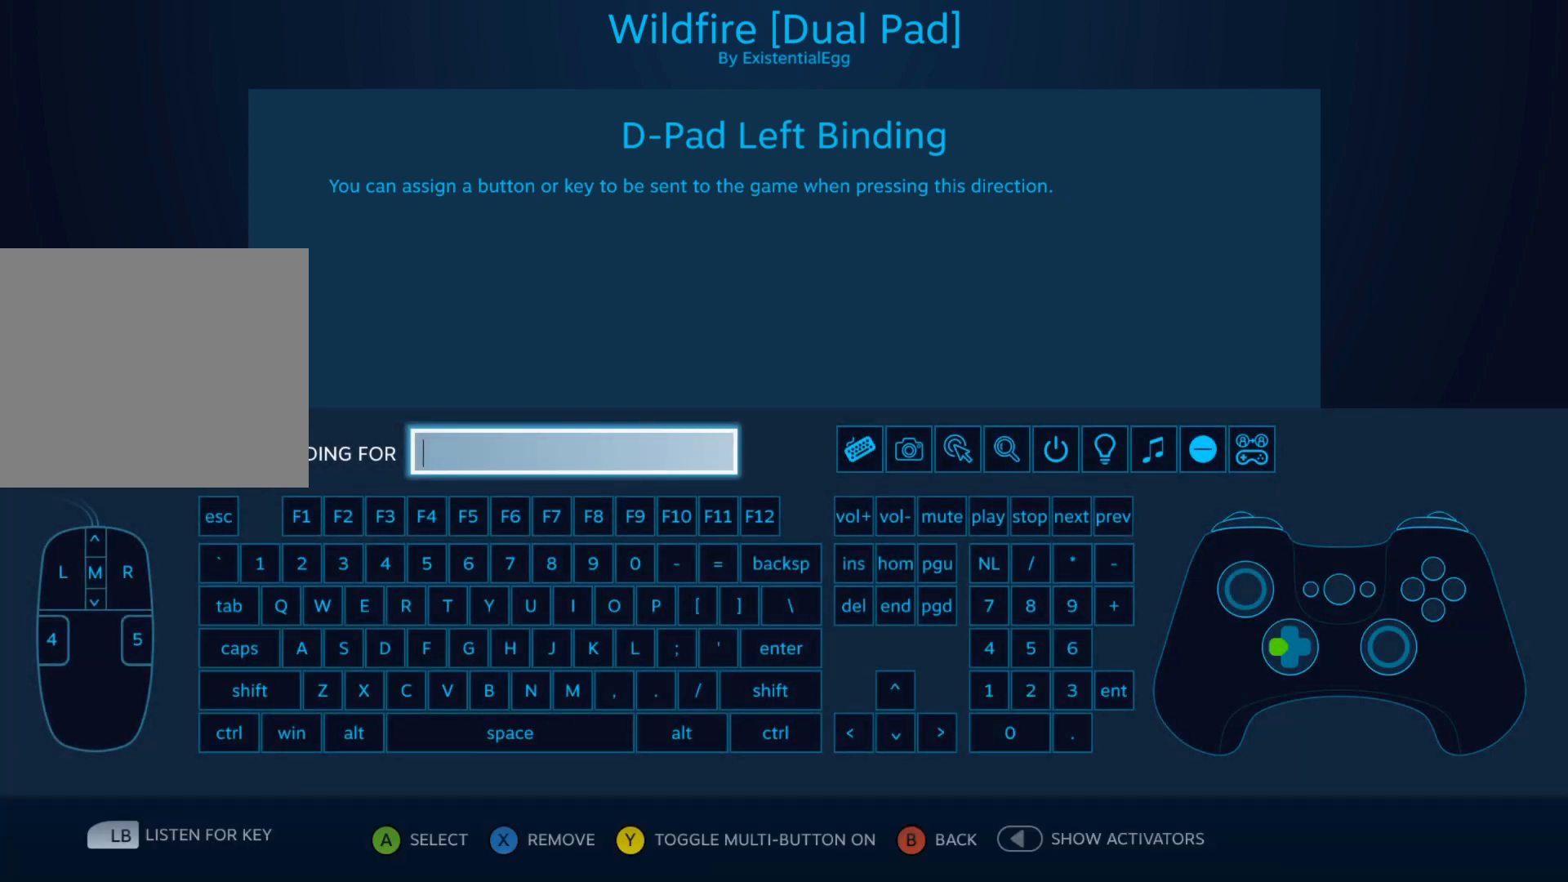
{"buttons": [], "left_stick": "center", "events": []}
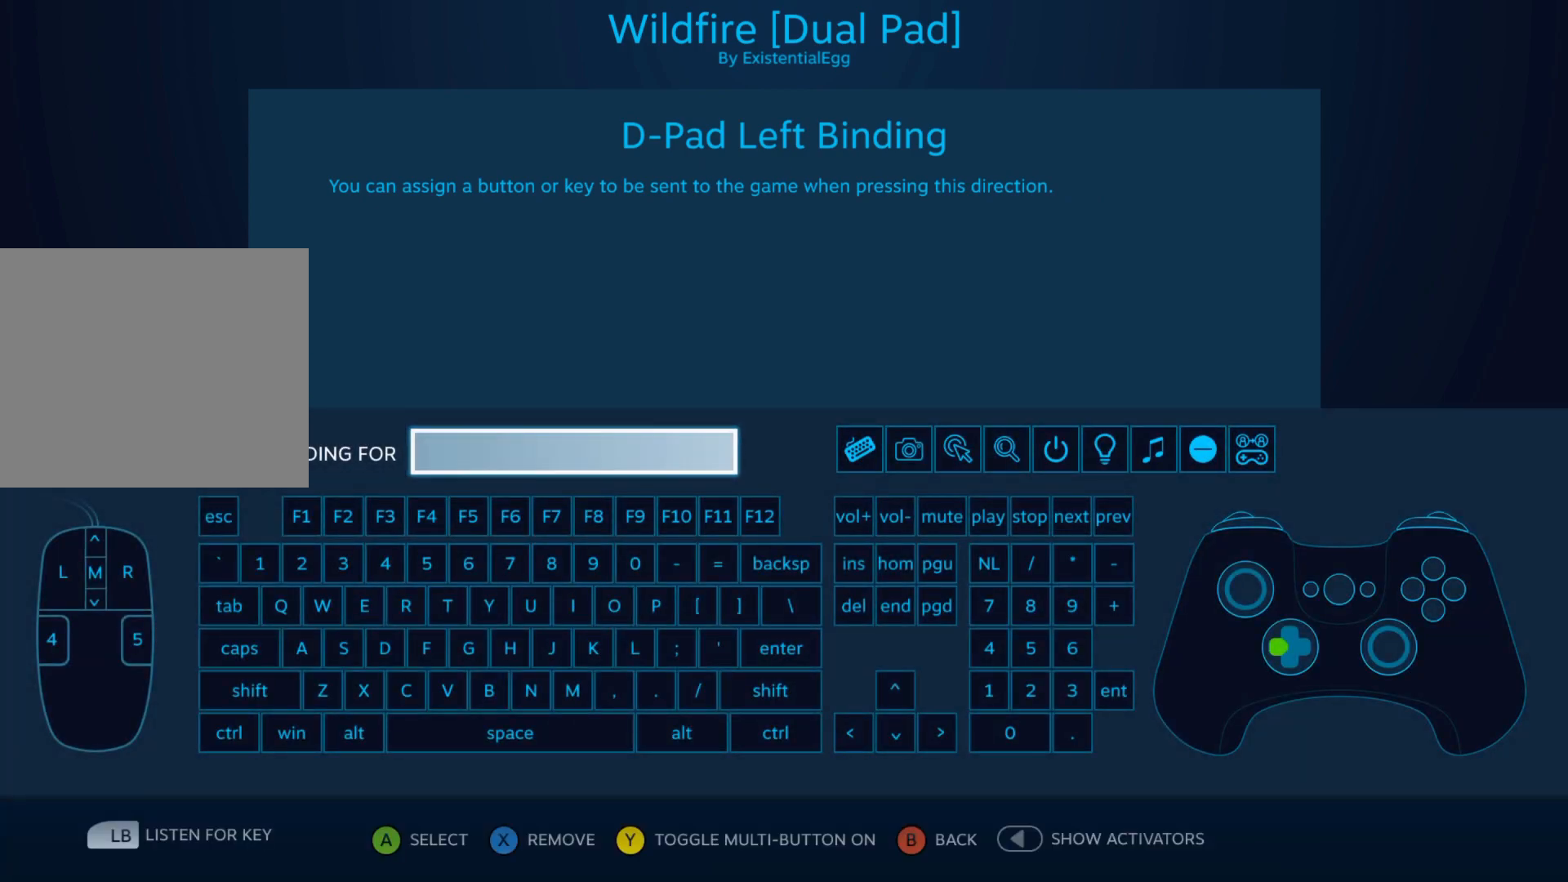
{"buttons": [], "left_stick": "center", "events": []}
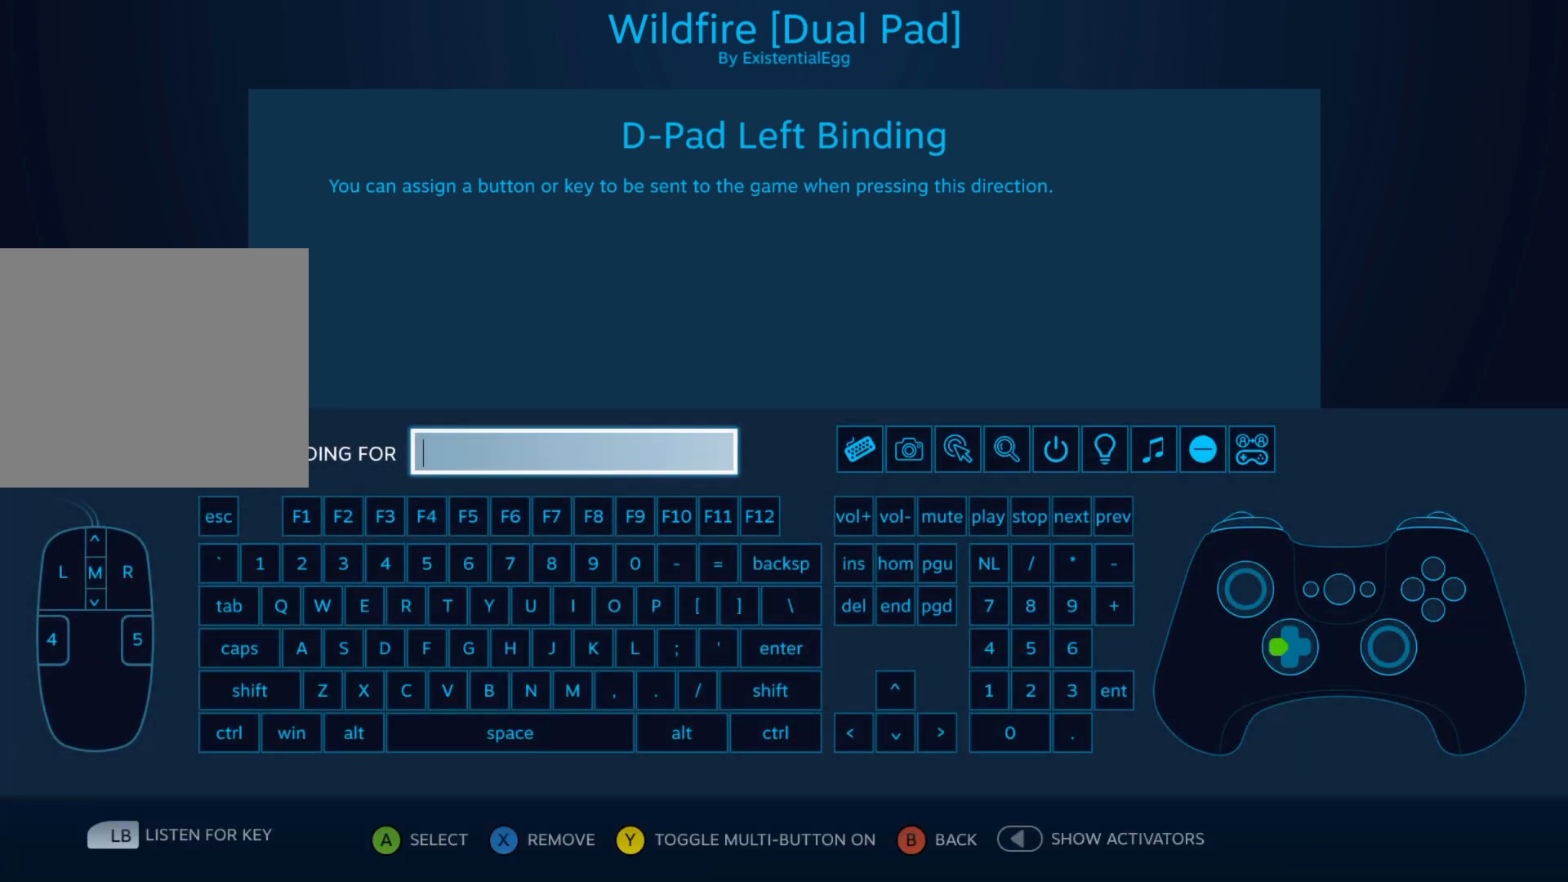
{"buttons": [], "left_stick": "center", "events": []}
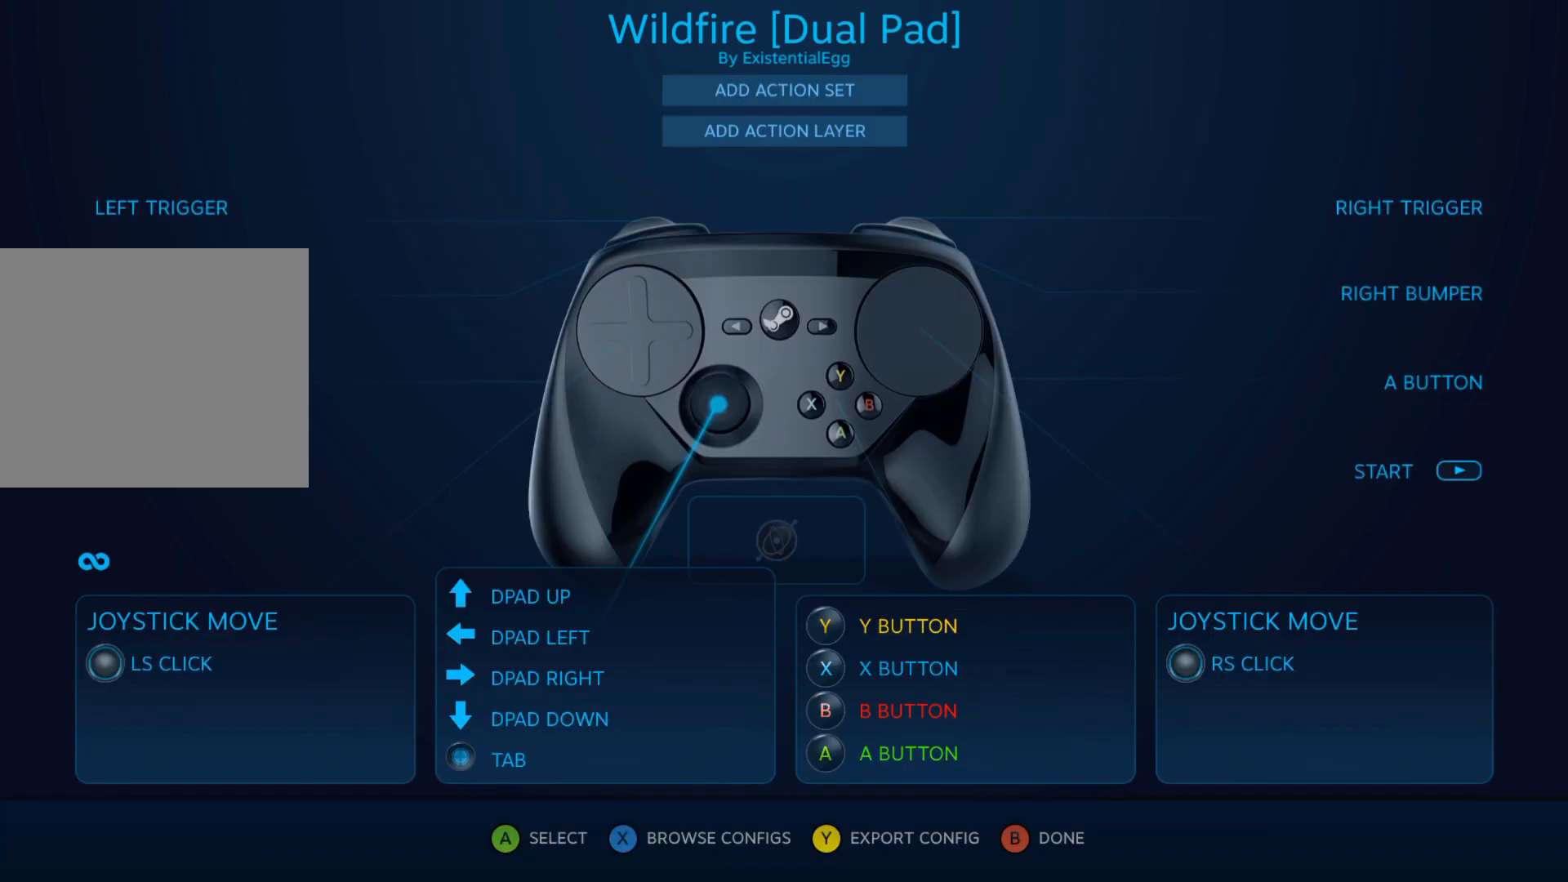
{"buttons": [], "left_stick": "center", "events": [[50, "B", "down"], [117, "B", "up"]]}
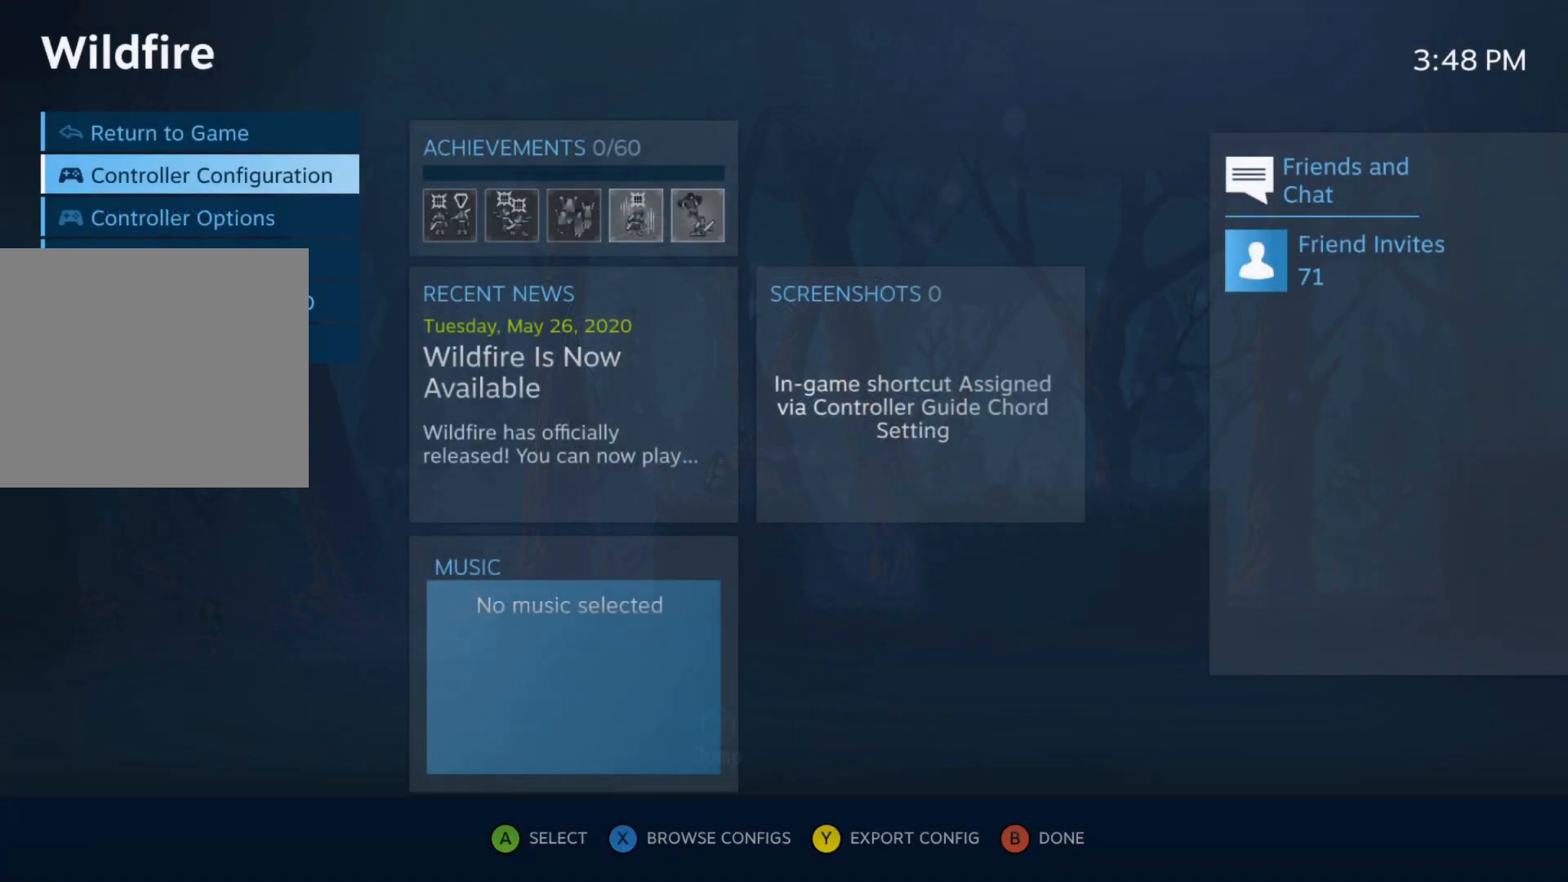
{"buttons": [], "left_stick": "center", "events": [[300, "B", "down"], [333, "B", "up"]]}